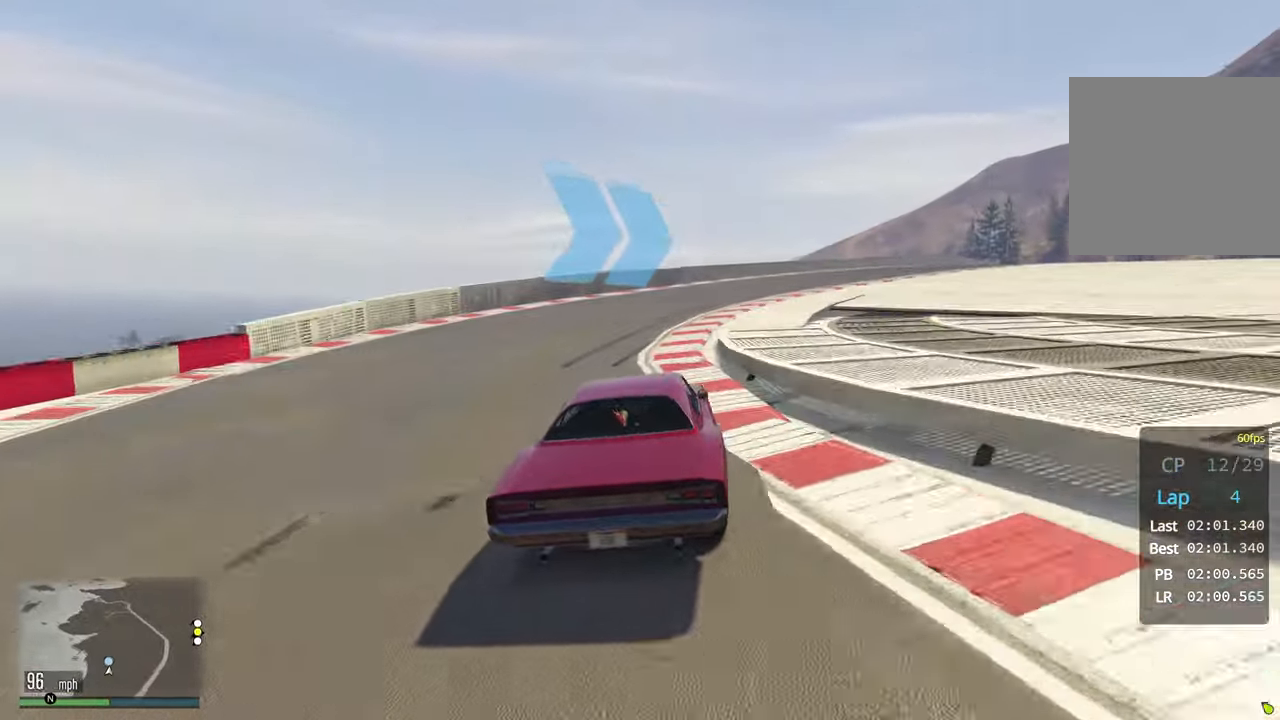
Gameplay with a controller (Xbox layout); each line is a JSON object with the inputs held at the frame after it. "events" lists button and stick changes between this image and that frame as [ms after this image, input, new state], when the widget could be followed in between. Not read: right_stick.
{"buttons": ["R2"], "left_stick": "center", "events": [[117, "left_stick", "center"], [167, "left_stick", "right"], [300, "left_stick", "center"], [350, "left_stick", "right"], [500, "left_stick", "center"]]}
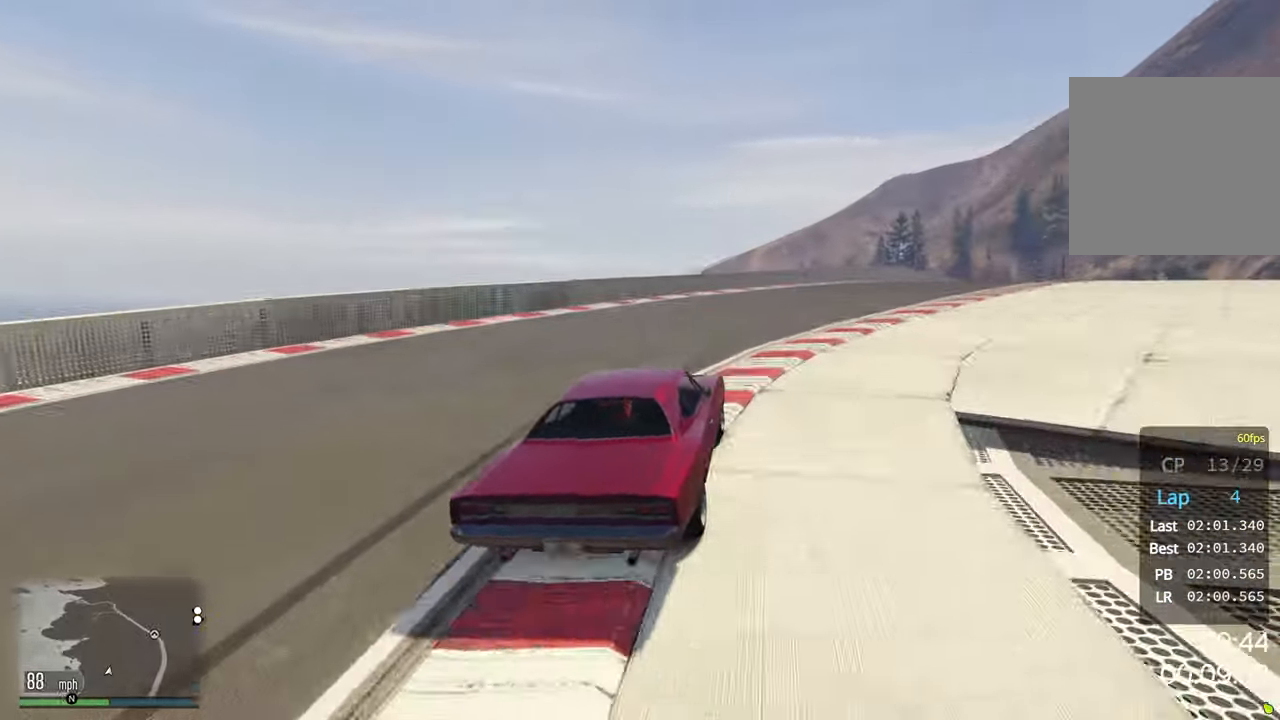
{"buttons": ["R2"], "left_stick": "center", "events": [[67, "left_stick", "right"], [217, "left_stick", "center"], [300, "left_stick", "right"], [434, "left_stick", "center"]]}
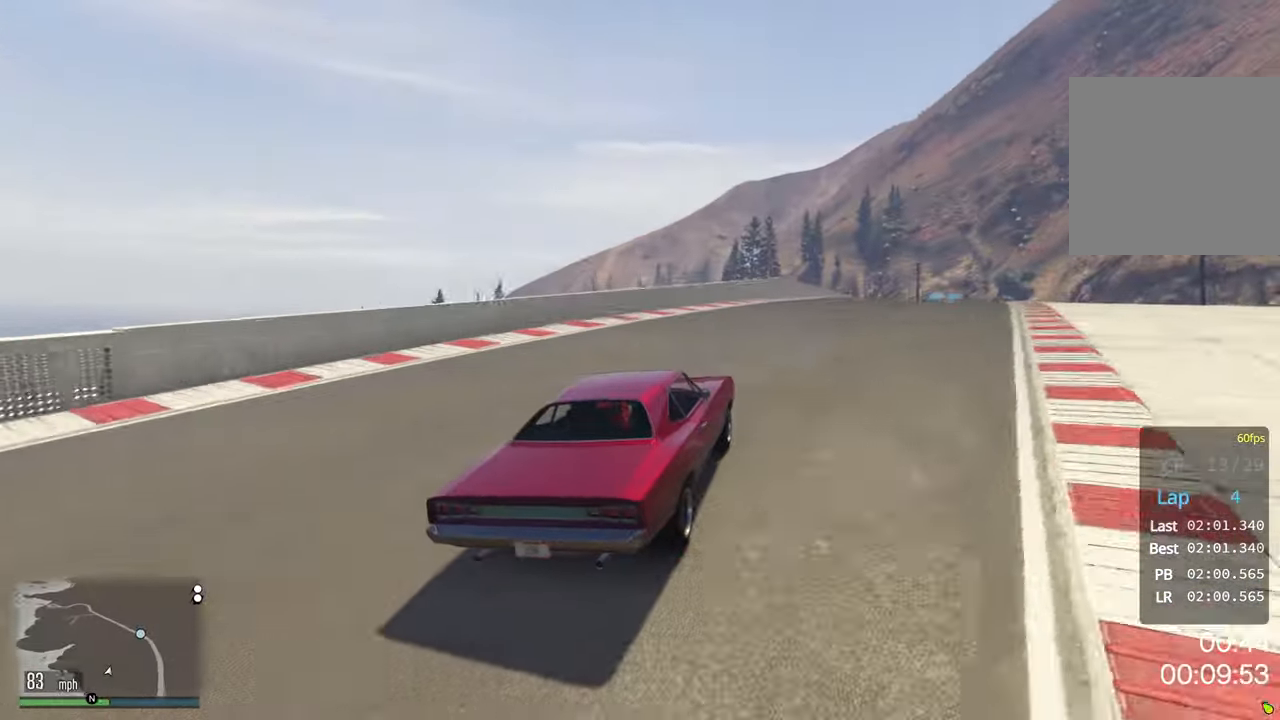
{"buttons": ["R2"], "left_stick": "right", "events": [[34, "left_stick", "right"], [184, "left_stick", "center"], [267, "left_stick", "right"], [400, "left_stick", "center"], [500, "left_stick", "right"]]}
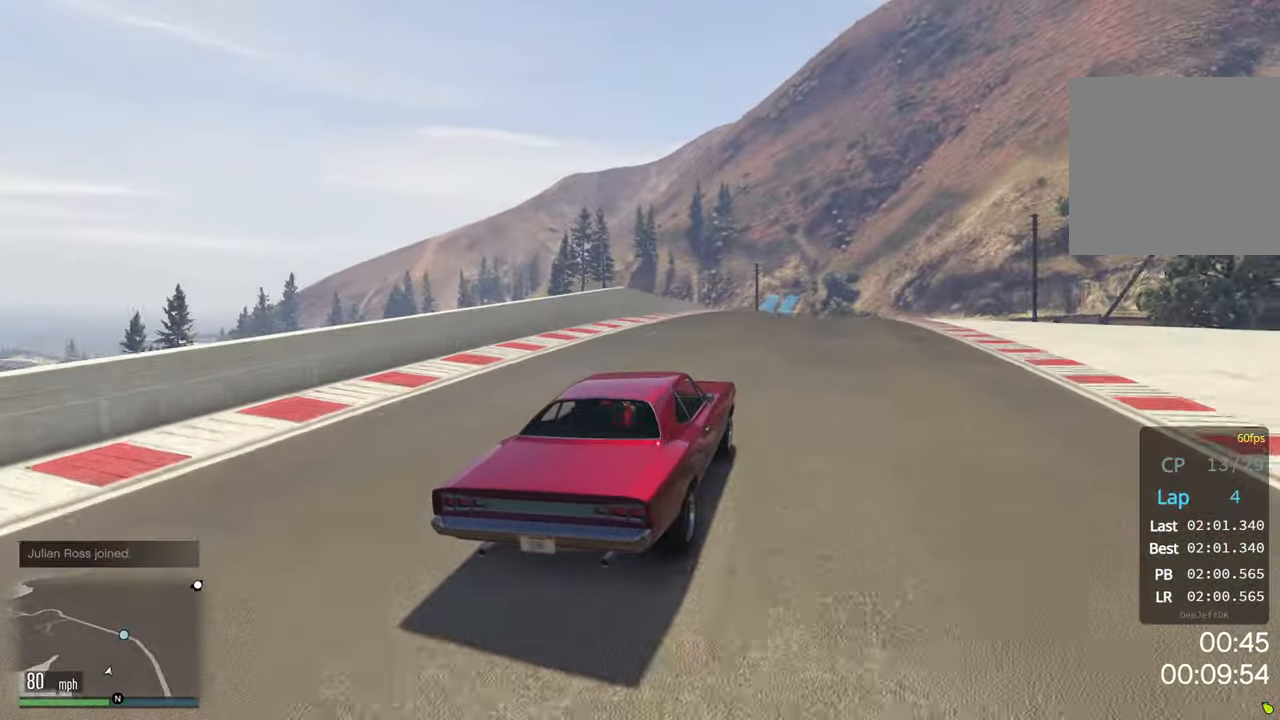
{"buttons": ["R2"], "left_stick": "center", "events": [[150, "left_stick", "center"], [200, "left_stick", "right"], [350, "left_stick", "center"]]}
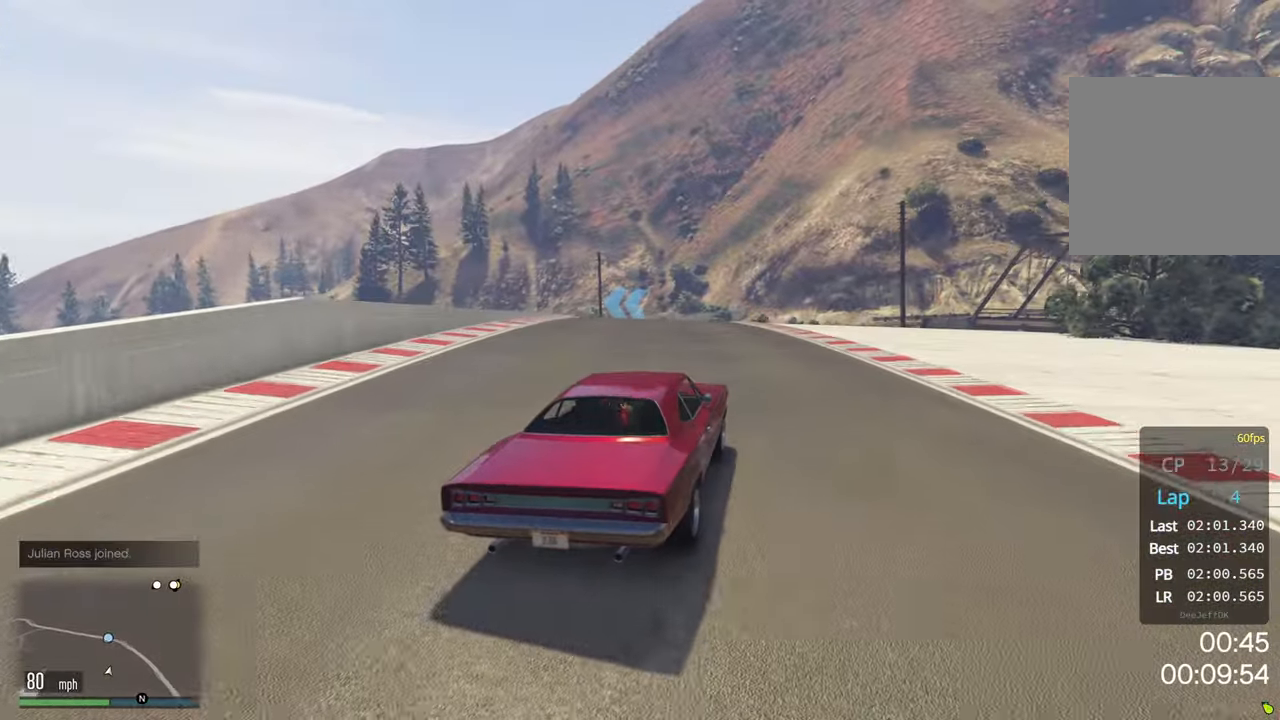
{"buttons": ["R2"], "left_stick": "down-left", "events": [[84, "left_stick", "down-left"], [217, "left_stick", "center"], [316, "left_stick", "down-left"]]}
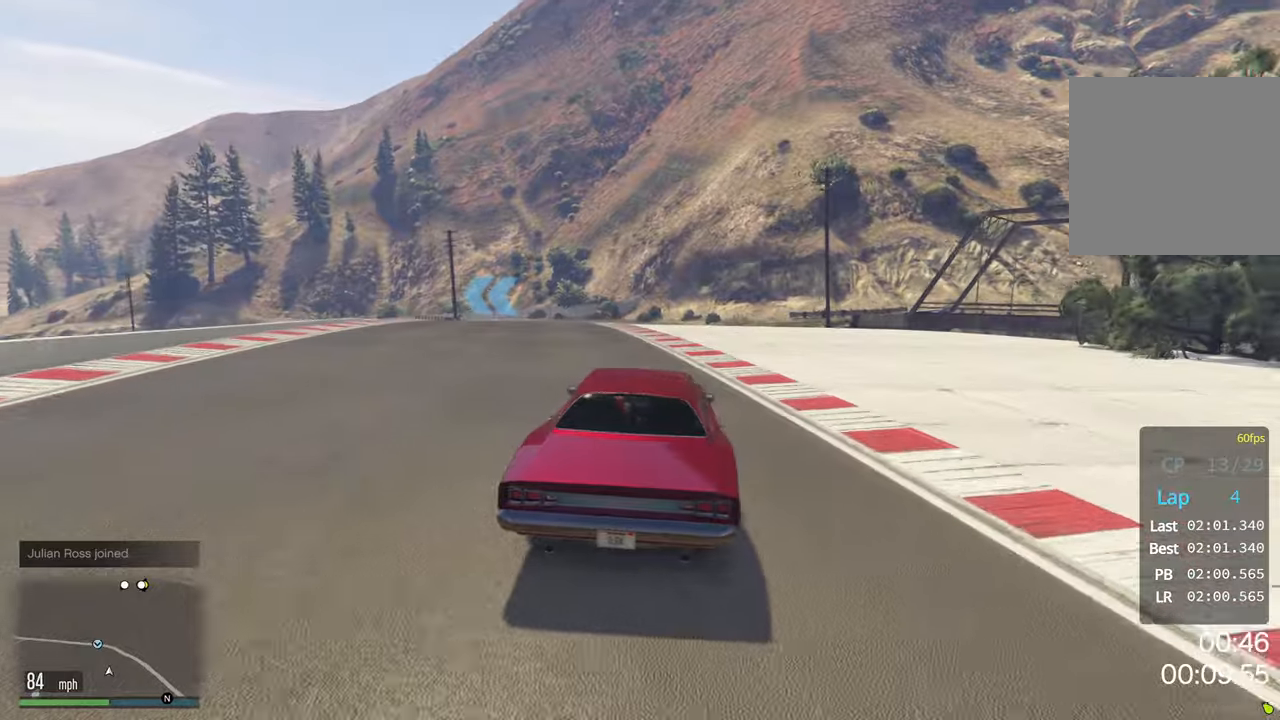
{"buttons": [], "left_stick": "down-left", "events": [[166, "left_stick", "center"], [233, "left_stick", "down-left"], [416, "R2", "up"]]}
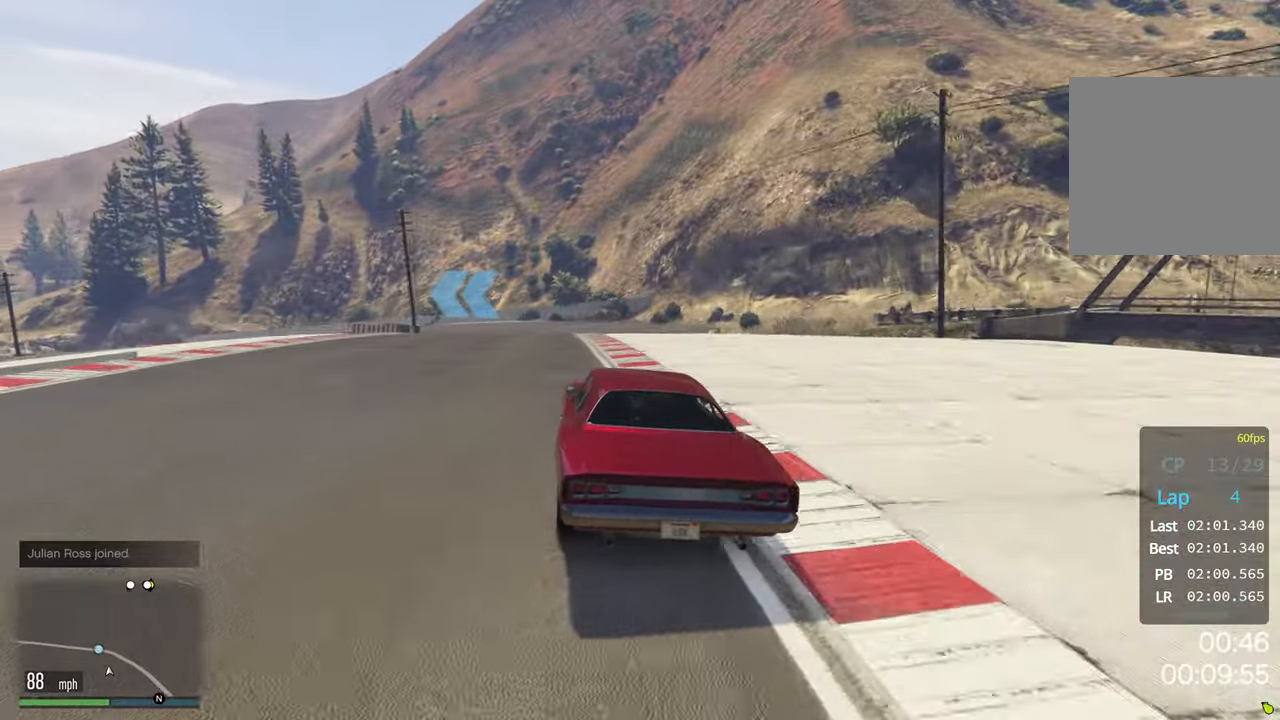
{"buttons": [], "left_stick": "center", "events": [[100, "left_stick", "center"], [250, "R2", "down"], [316, "left_stick", "down-left"], [466, "left_stick", "center"], [500, "R2", "up"]]}
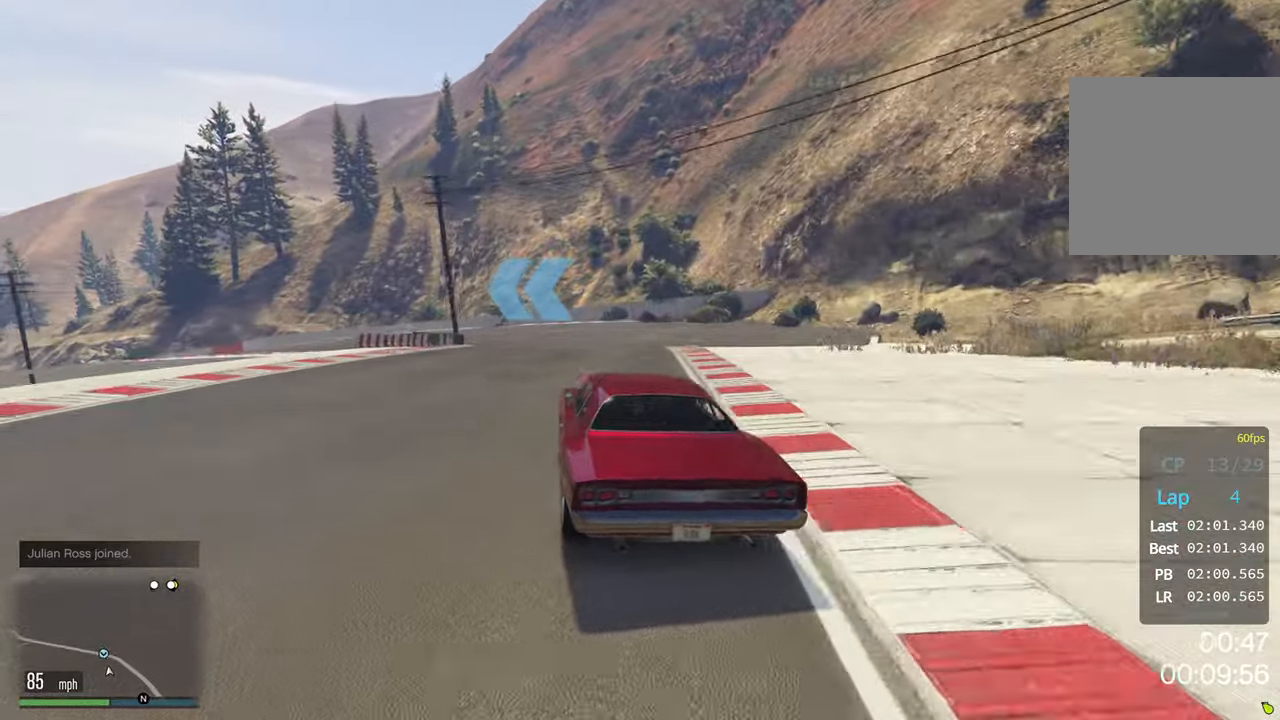
{"buttons": ["R2"], "left_stick": "center", "events": [[100, "left_stick", "down-left"], [433, "left_stick", "center"], [450, "R2", "down"]]}
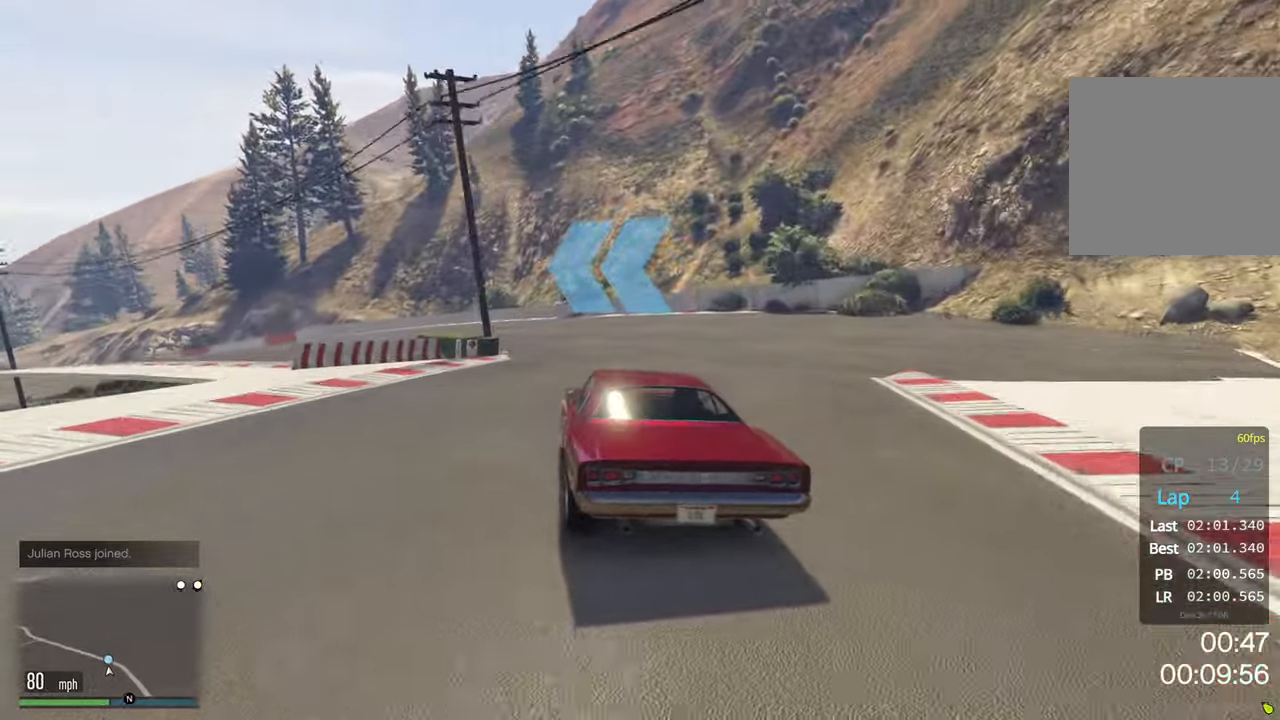
{"buttons": ["R2"], "left_stick": "down-left", "events": [[100, "left_stick", "down-left"]]}
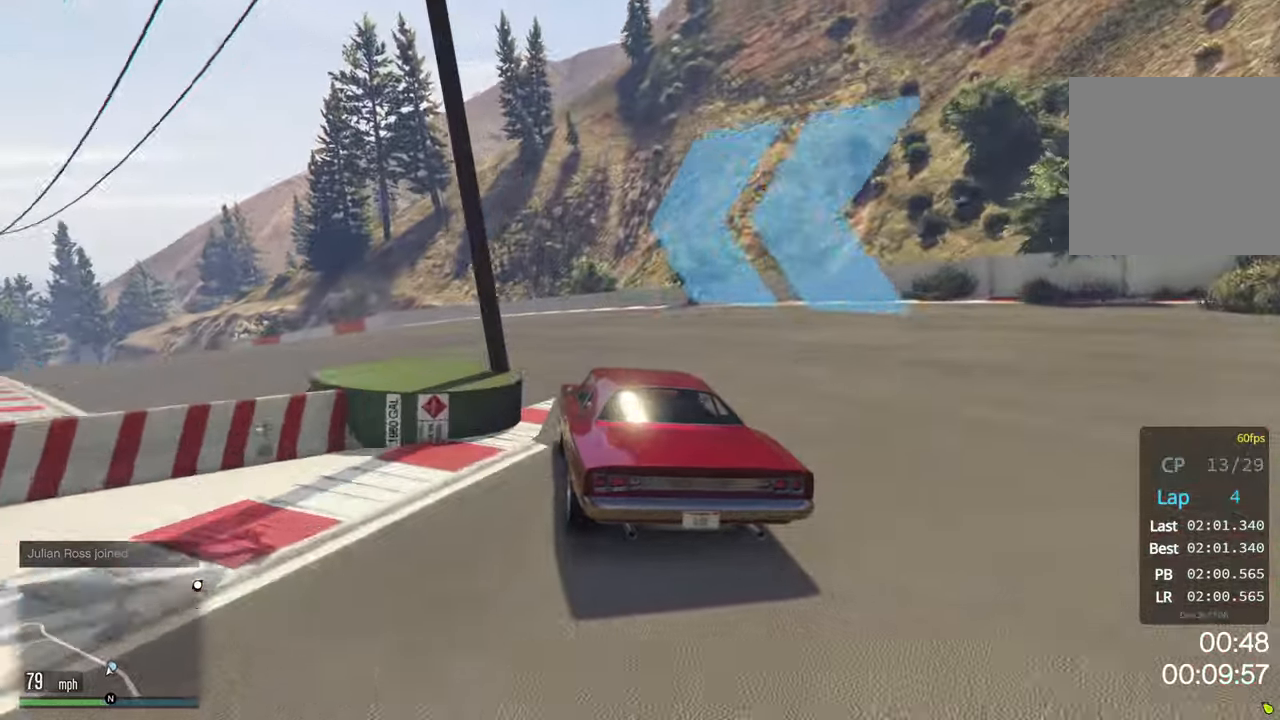
{"buttons": ["R2"], "left_stick": "down-left", "events": [[50, "left_stick", "center"], [116, "left_stick", "down-left"]]}
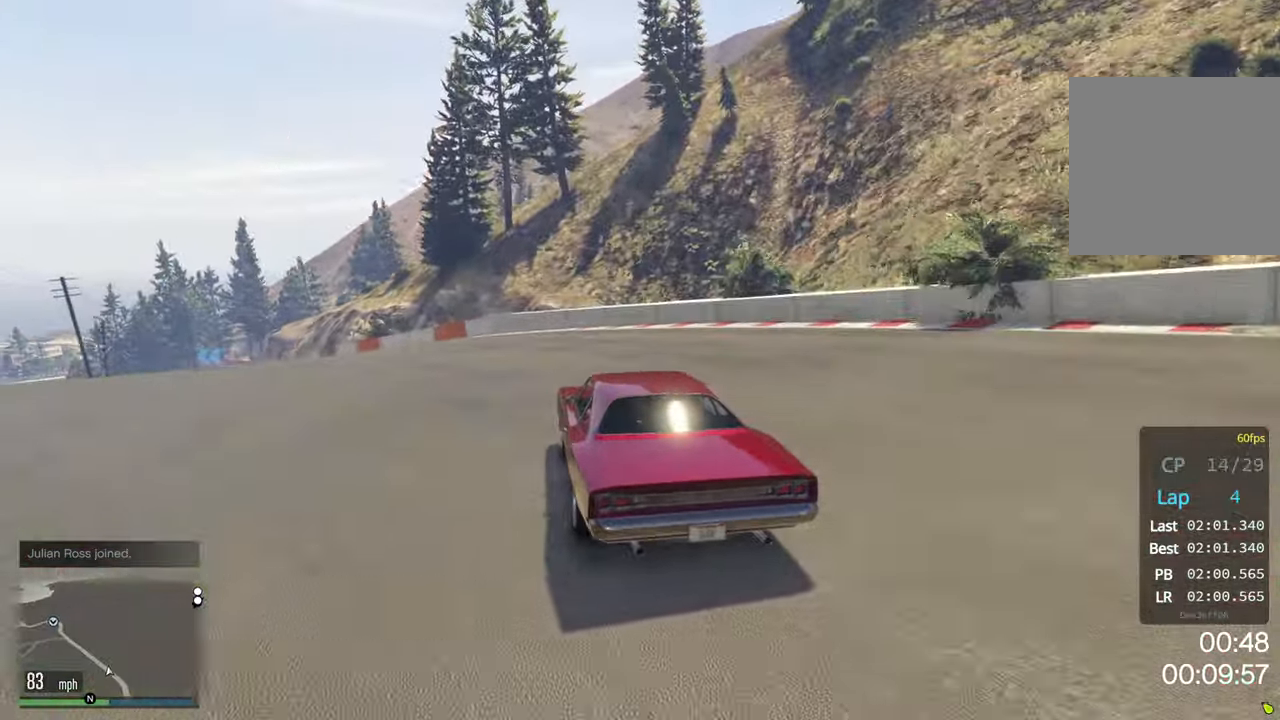
{"buttons": ["R2"], "left_stick": "down-left", "events": []}
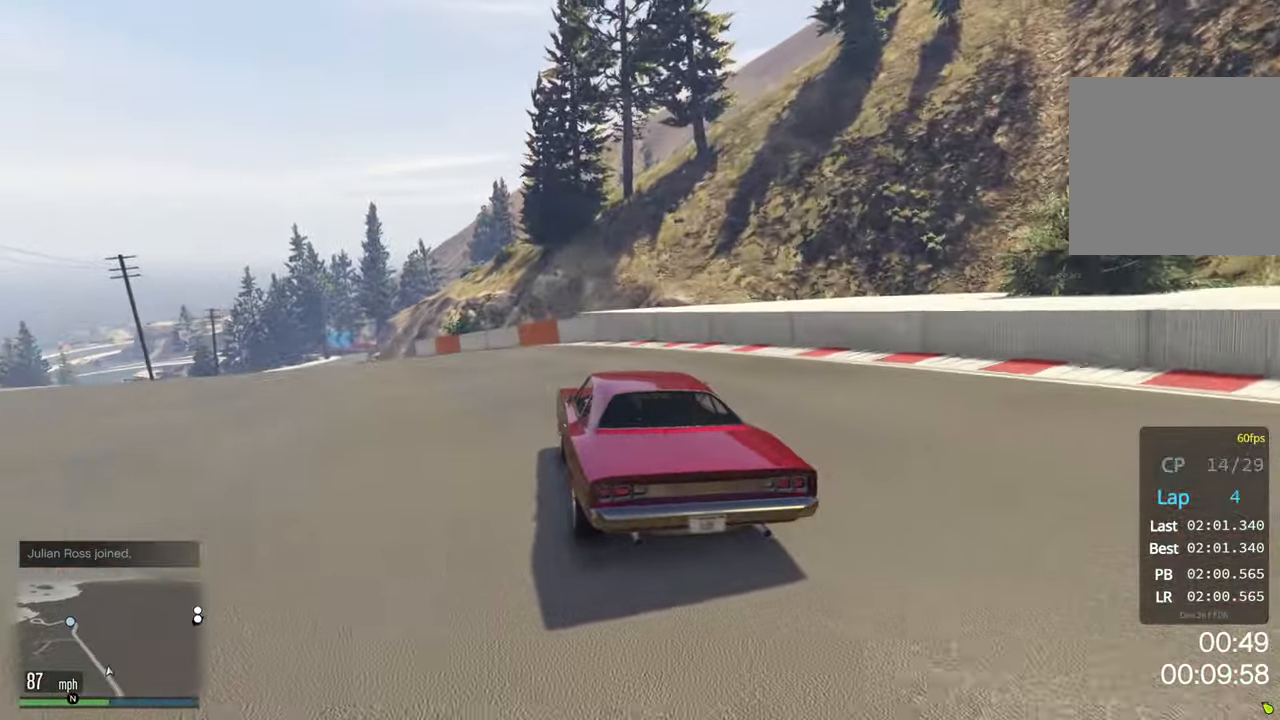
{"buttons": ["R2"], "left_stick": "down-left", "events": []}
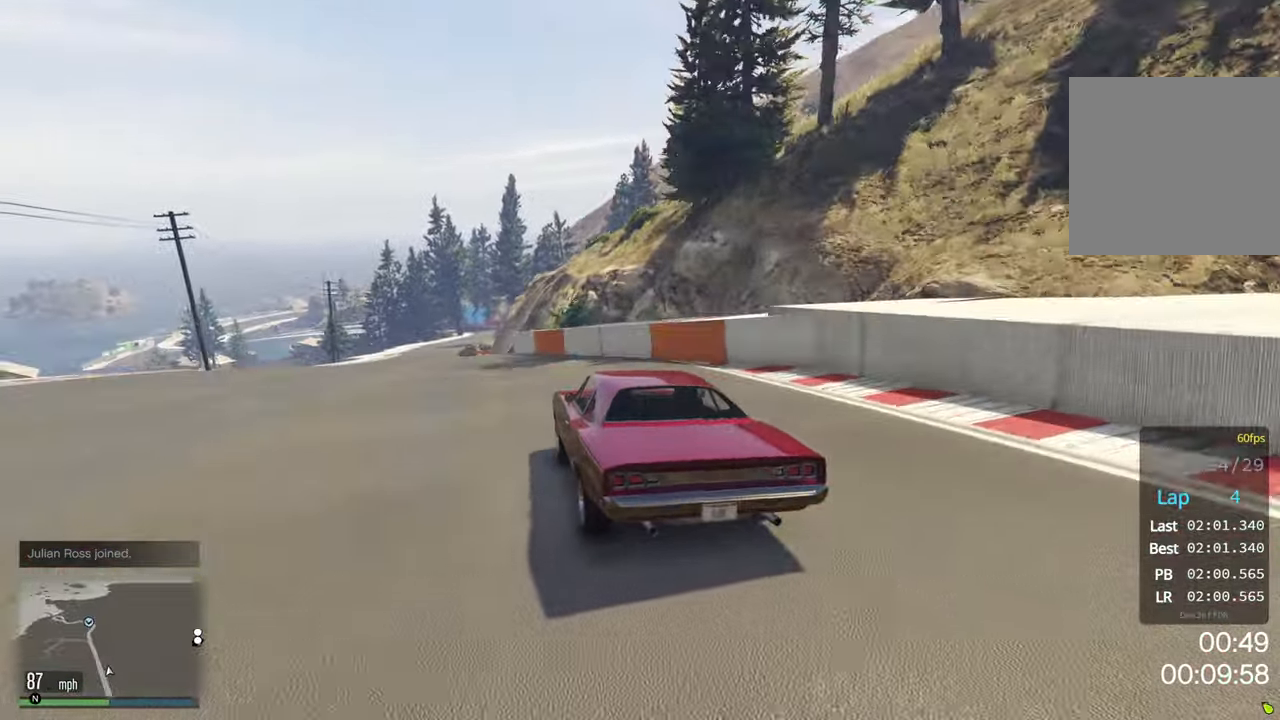
{"buttons": ["R2"], "left_stick": "center", "events": [[100, "left_stick", "center"], [333, "left_stick", "down-left"], [483, "left_stick", "center"]]}
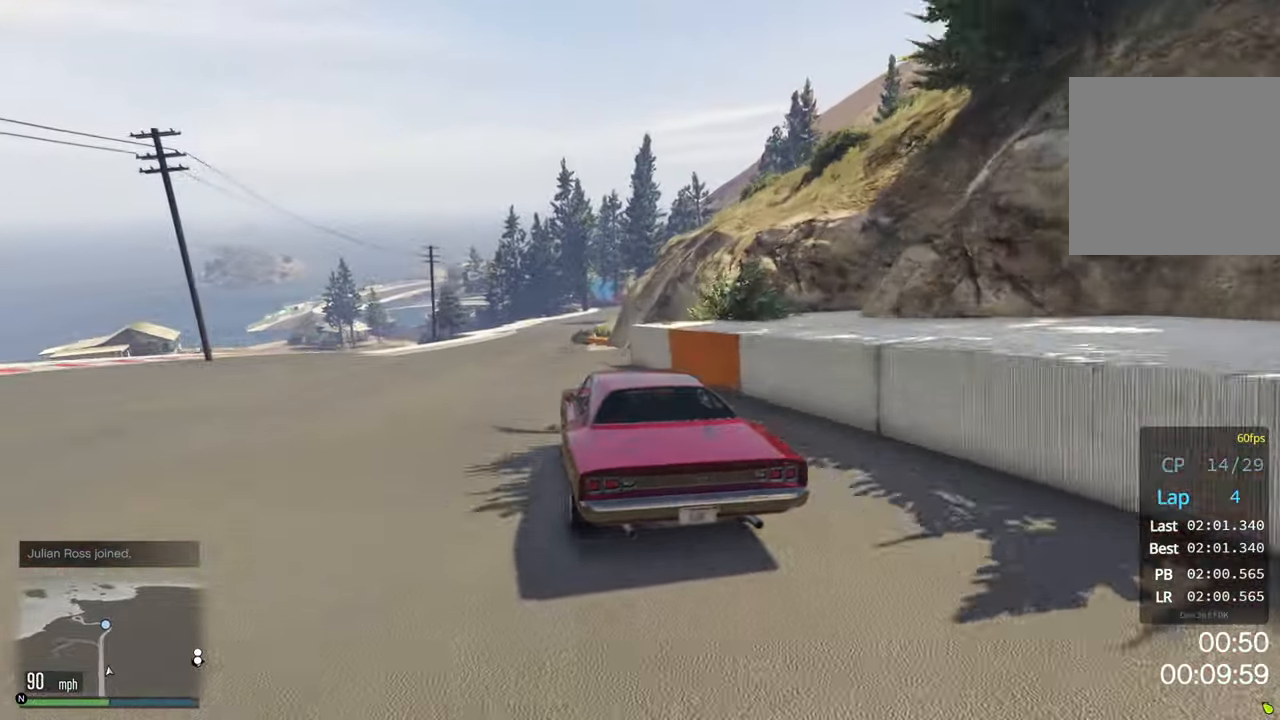
{"buttons": ["R2"], "left_stick": "right", "events": [[133, "left_stick", "down-left"], [266, "left_stick", "center"], [433, "left_stick", "right"]]}
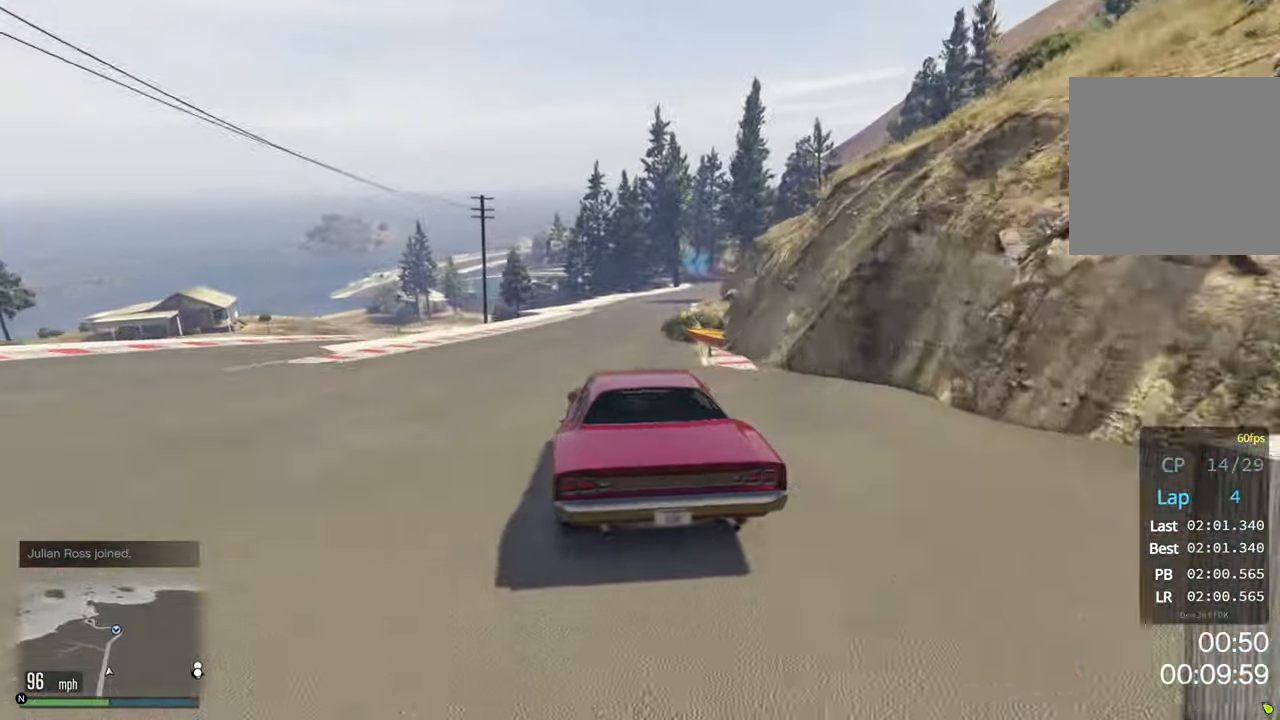
{"buttons": ["R2"], "left_stick": "center", "events": [[66, "left_stick", "center"], [233, "left_stick", "right"], [350, "left_stick", "center"]]}
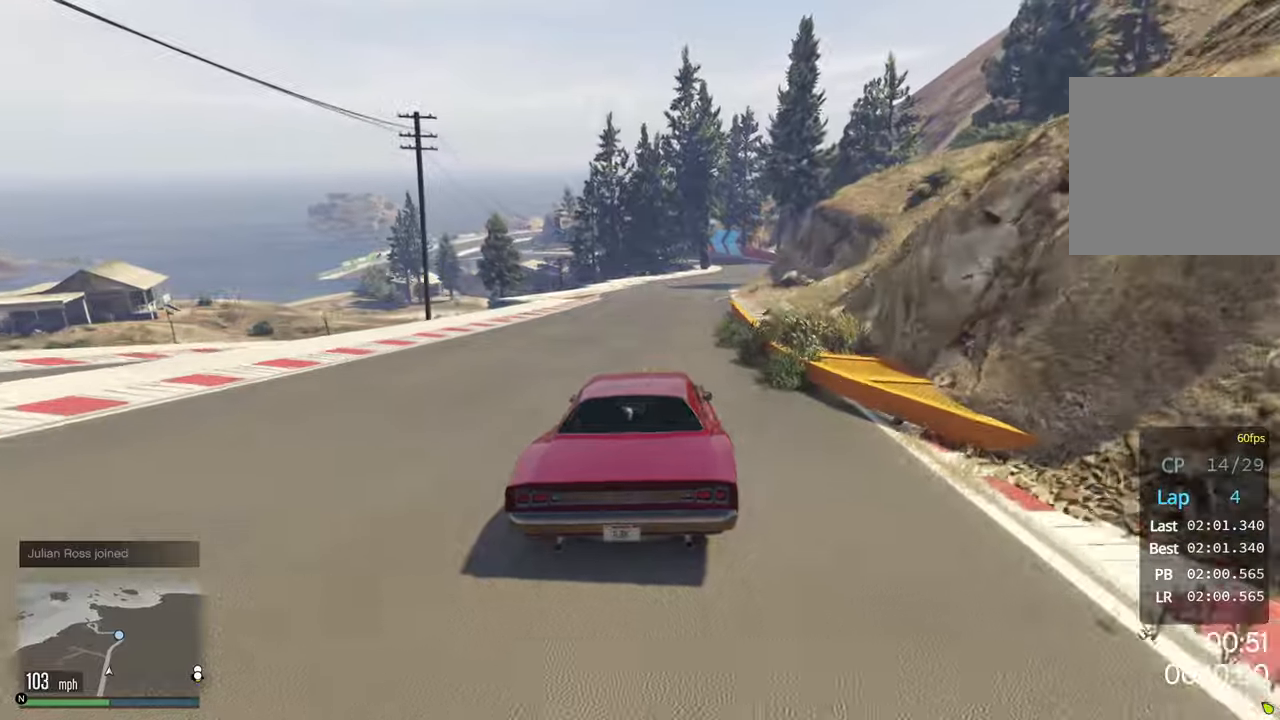
{"buttons": ["R2"], "left_stick": "center", "events": [[167, "left_stick", "right"], [283, "left_stick", "center"]]}
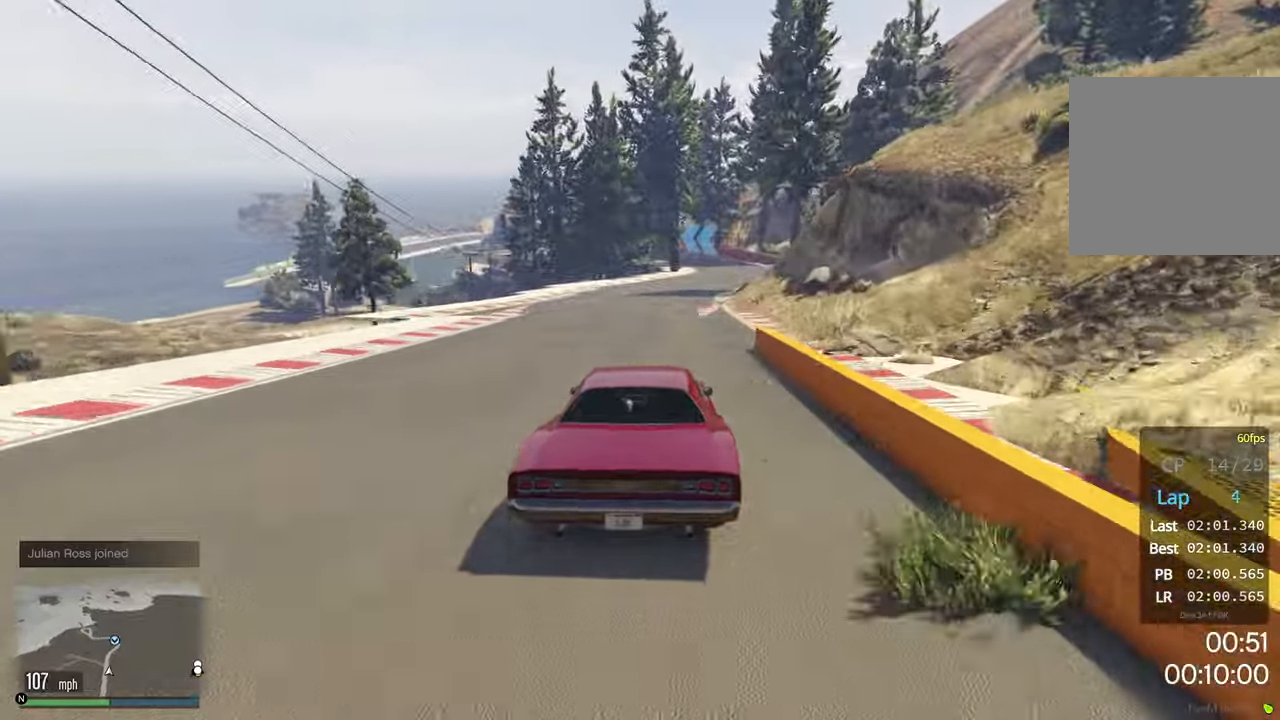
{"buttons": ["R2"], "left_stick": "center", "events": [[83, "left_stick", "right"], [217, "left_stick", "center"], [317, "left_stick", "right"], [400, "left_stick", "center"]]}
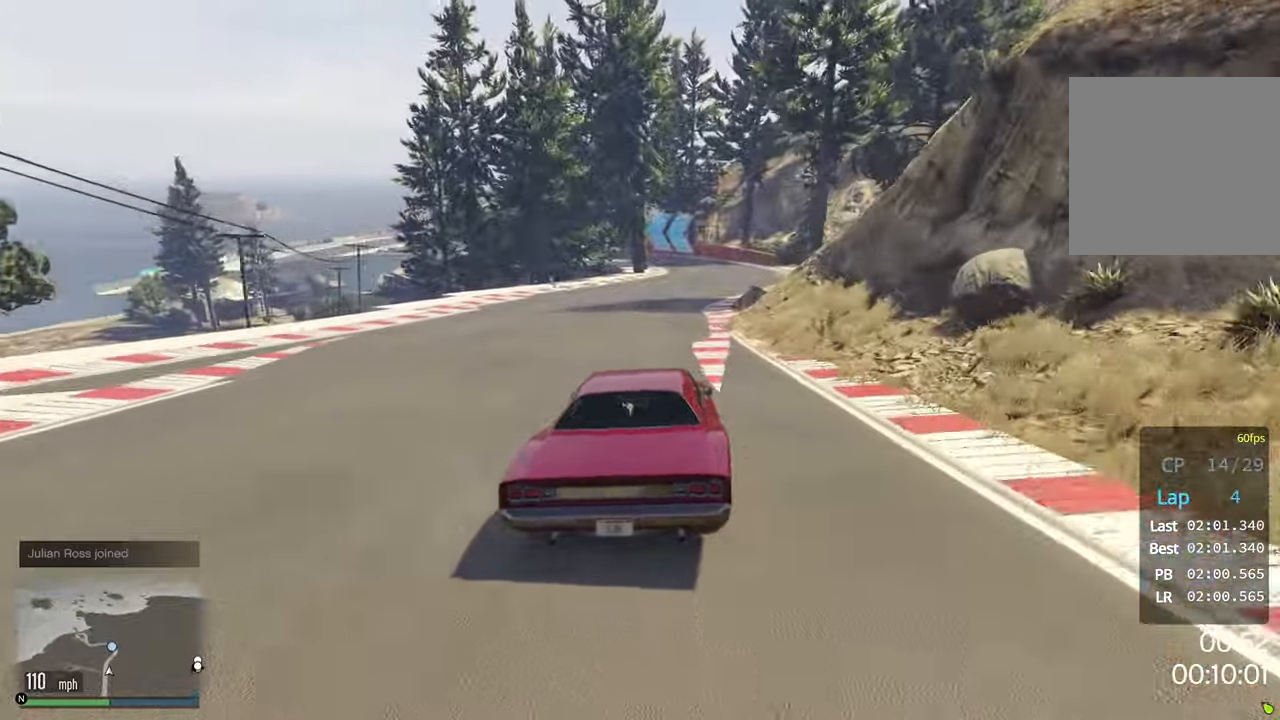
{"buttons": ["L2"], "left_stick": "center", "events": [[17, "left_stick", "right"], [100, "left_stick", "center"], [417, "L2", "down"], [433, "R2", "up"]]}
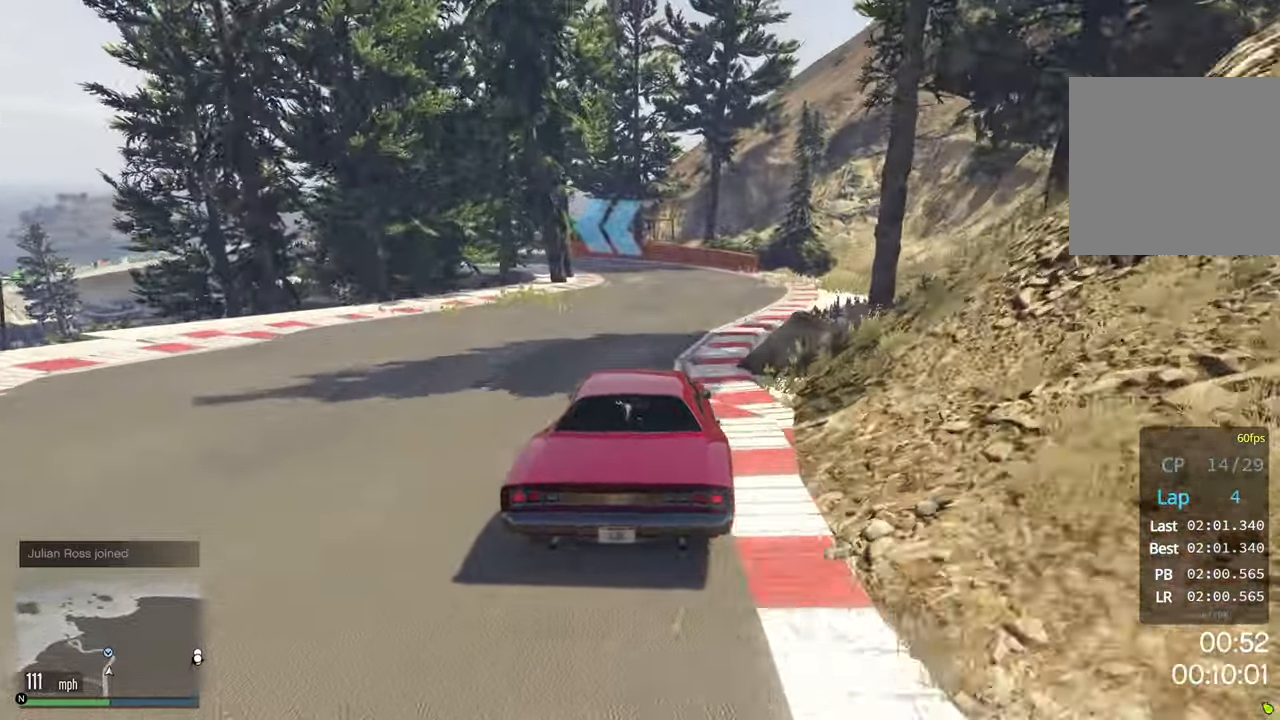
{"buttons": [], "left_stick": "center", "events": [[150, "left_stick", "down-left"], [333, "L2", "up"], [467, "left_stick", "center"]]}
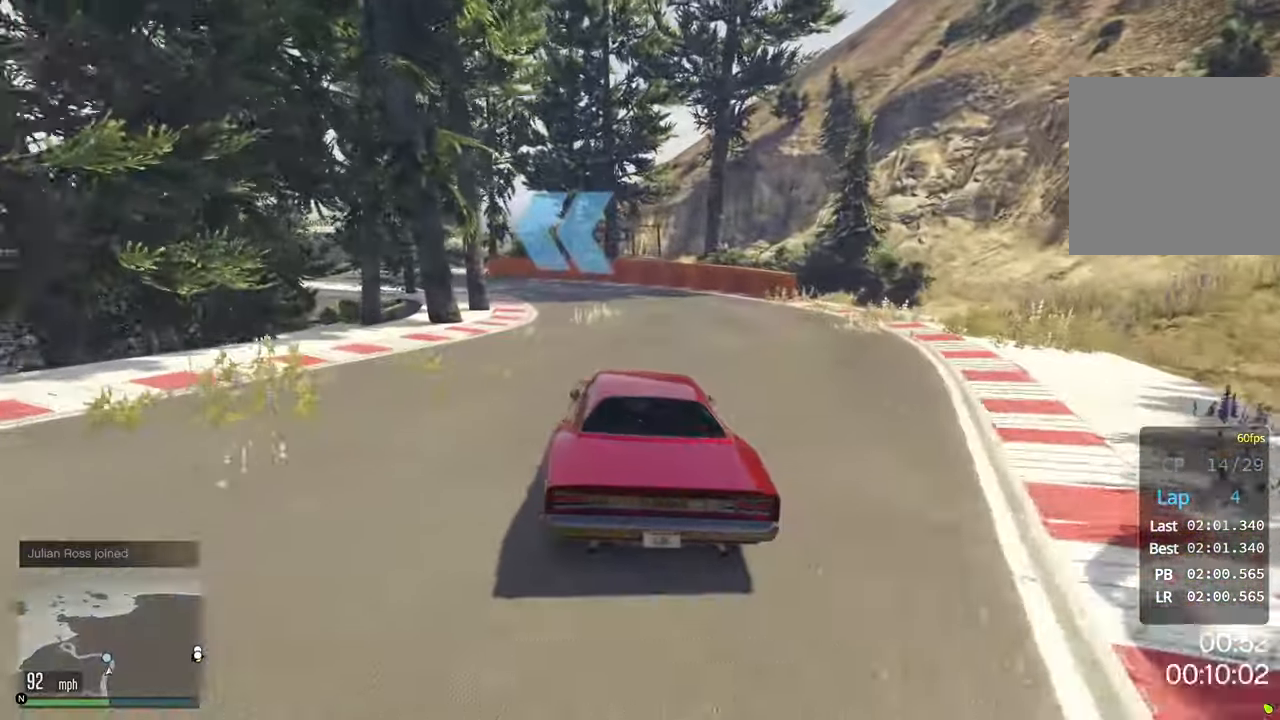
{"buttons": ["R2"], "left_stick": "down-left", "events": [[17, "left_stick", "down-left"], [167, "R2", "down"]]}
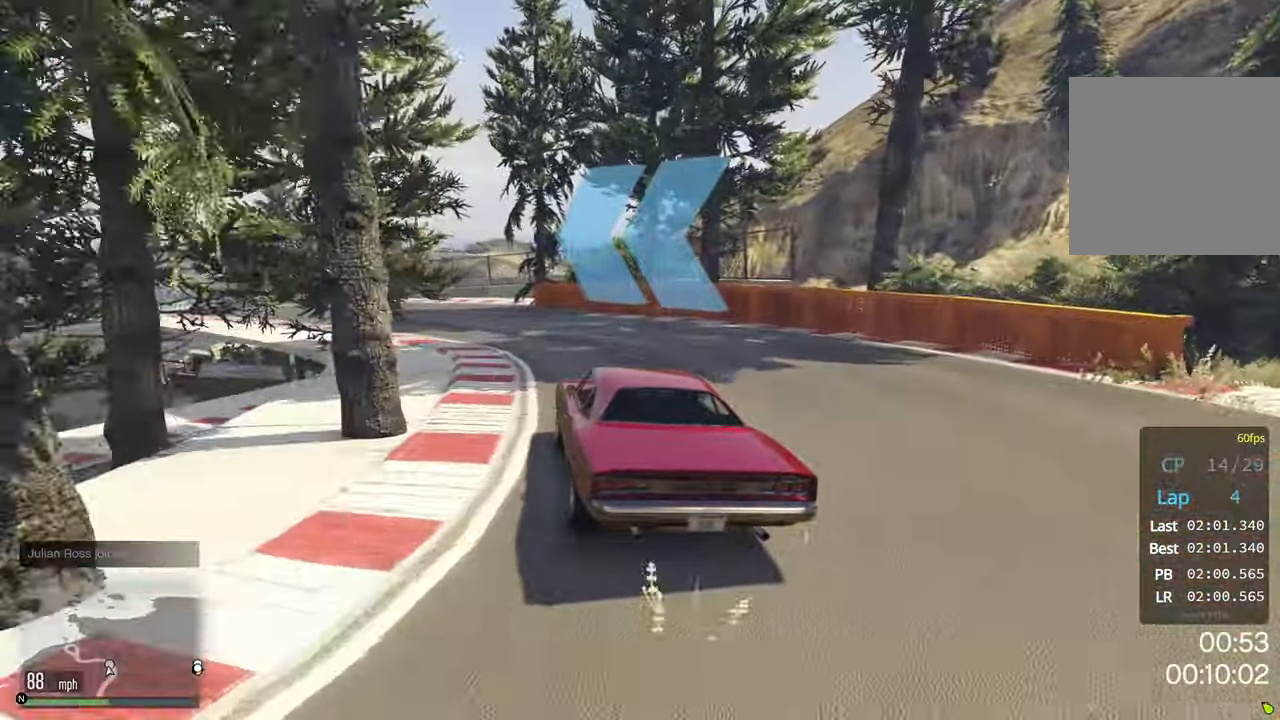
{"buttons": ["R2"], "left_stick": "down-left", "events": []}
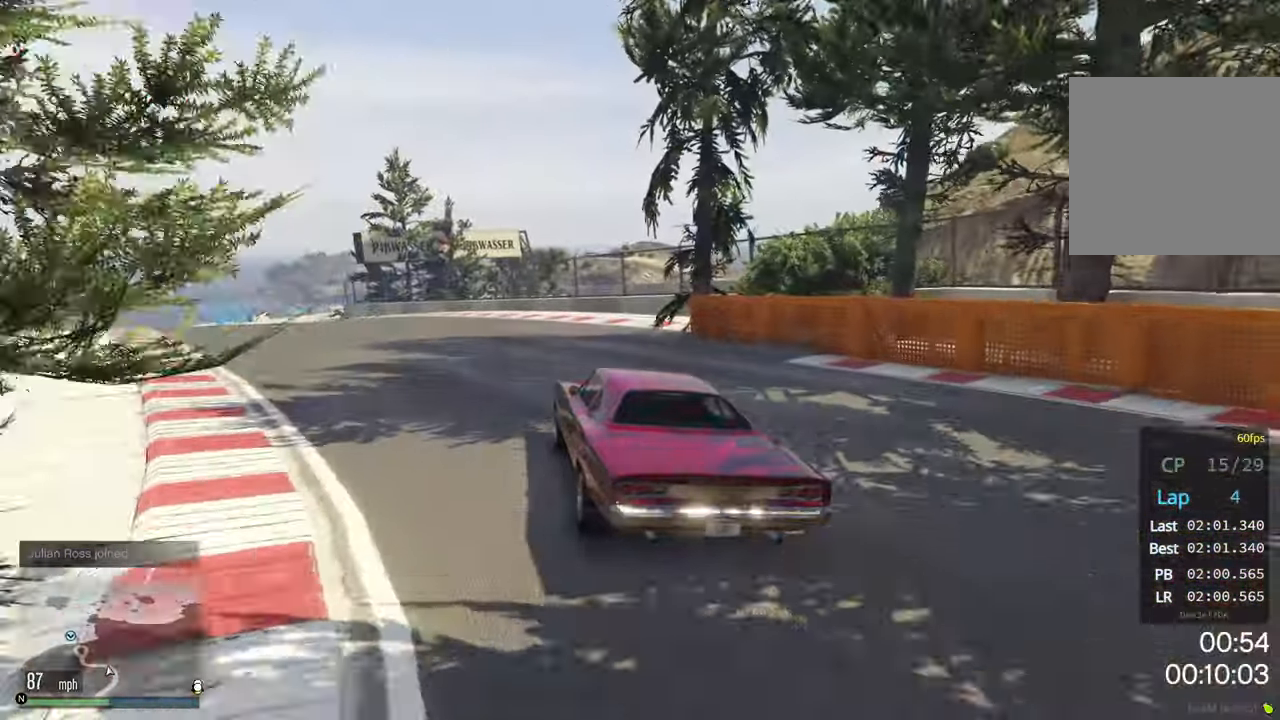
{"buttons": ["R2"], "left_stick": "down-left", "events": []}
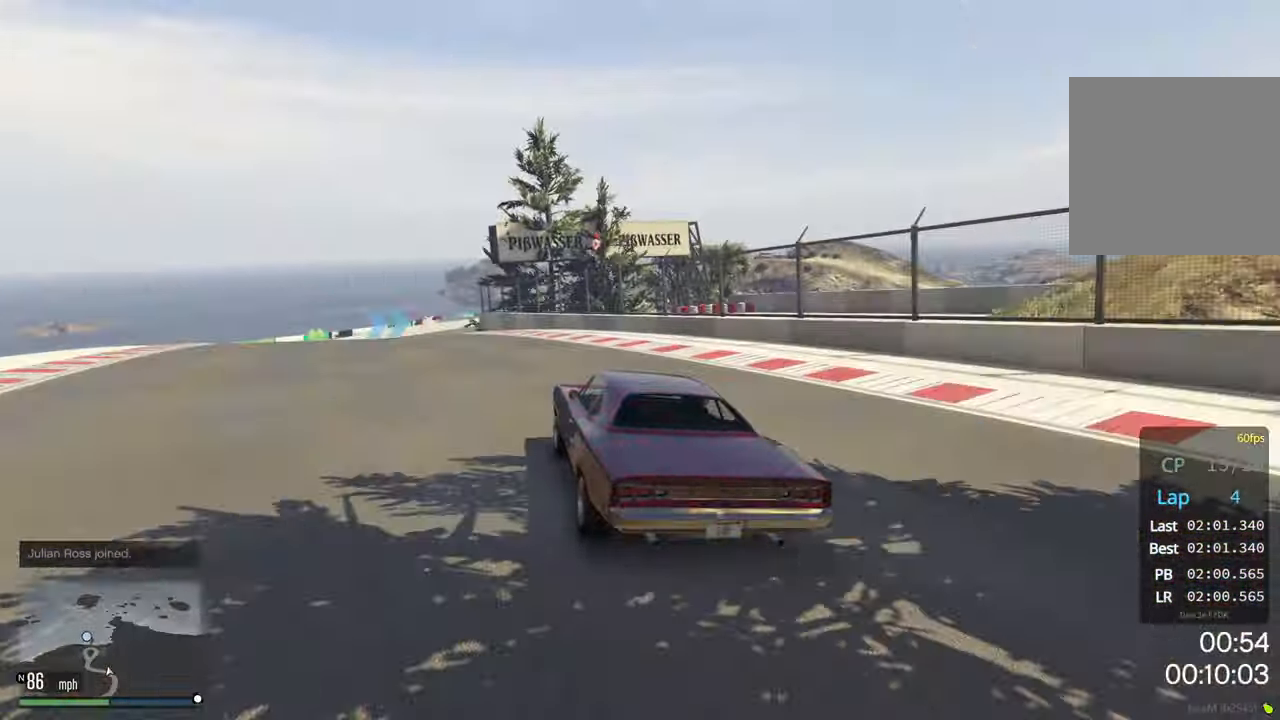
{"buttons": ["R2"], "left_stick": "down-left", "events": []}
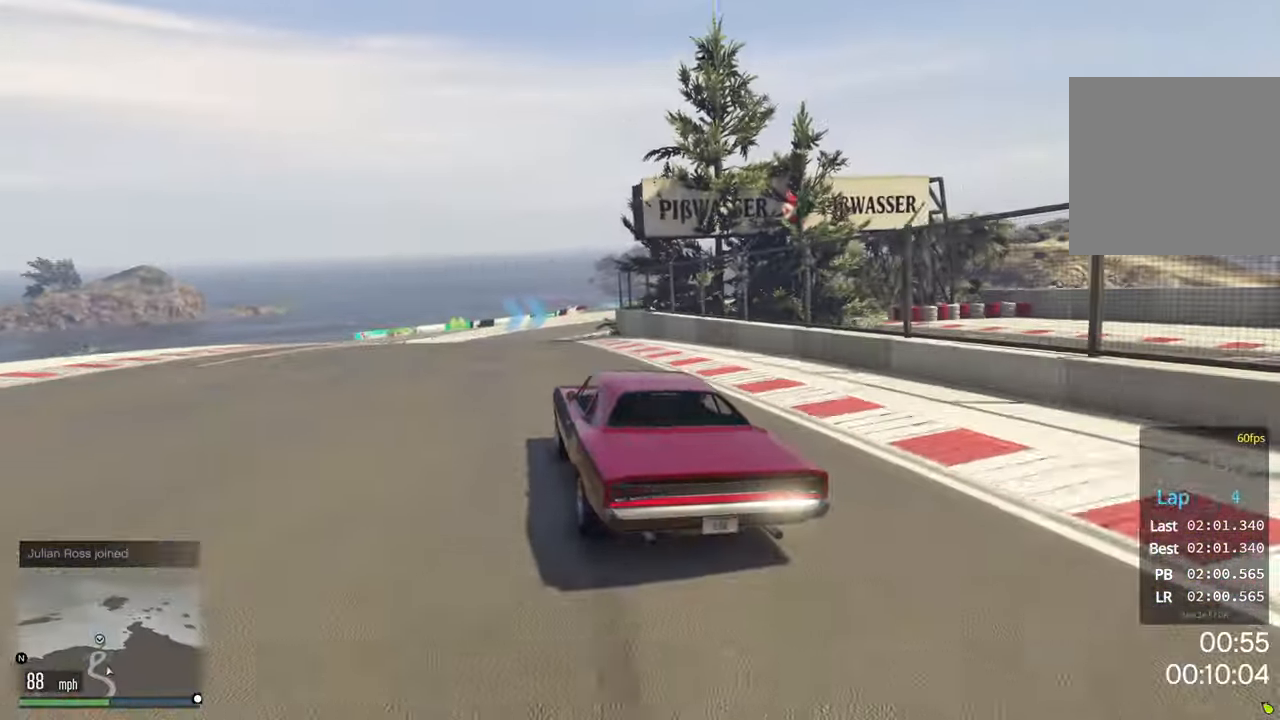
{"buttons": ["R2"], "left_stick": "center", "events": [[133, "left_stick", "center"], [233, "left_stick", "down-left"], [350, "left_stick", "center"]]}
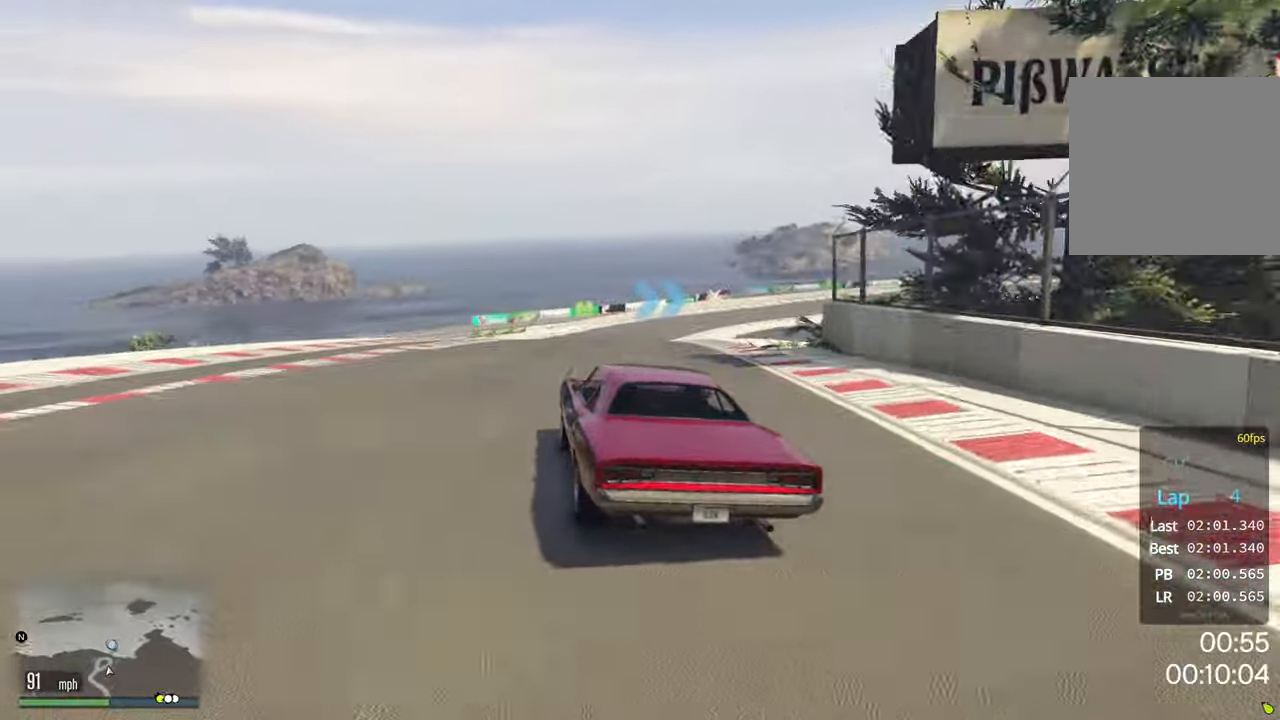
{"buttons": ["R2"], "left_stick": "right", "events": [[17, "left_stick", "right"], [117, "left_stick", "center"], [267, "left_stick", "right"], [400, "left_stick", "center"], [484, "left_stick", "right"]]}
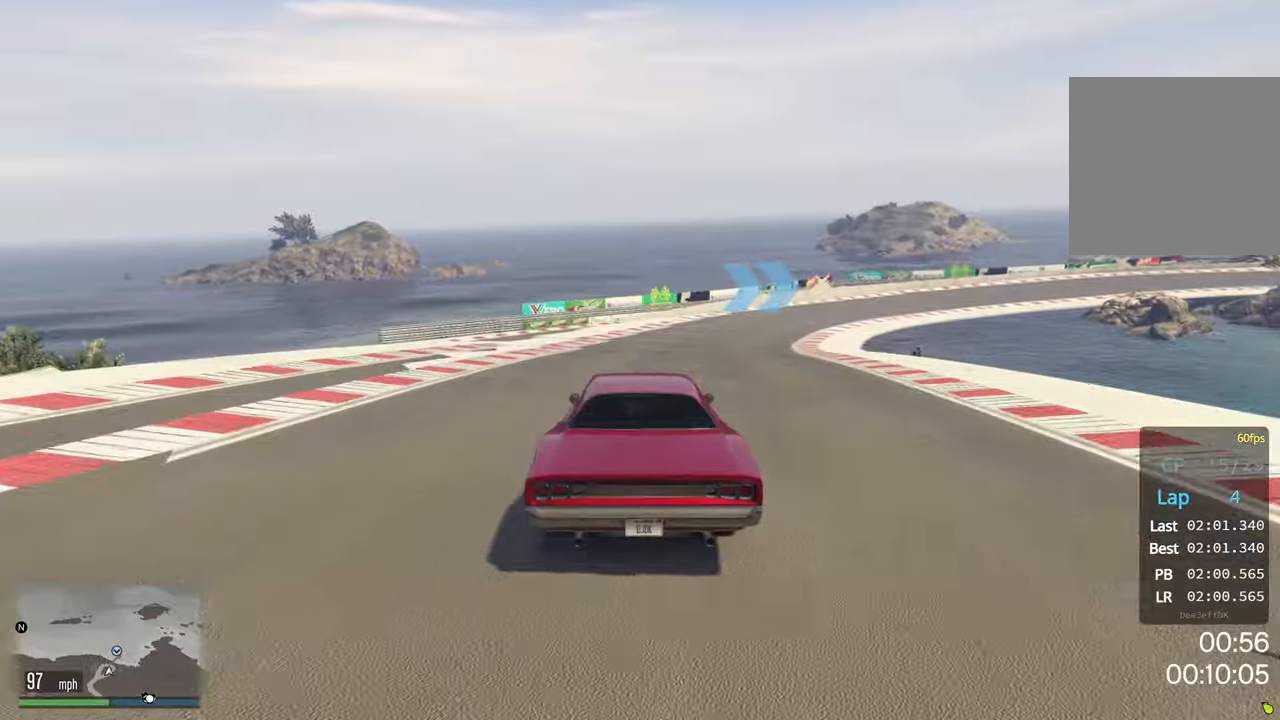
{"buttons": ["R2"], "left_stick": "right", "events": [[334, "left_stick", "center"], [417, "left_stick", "right"]]}
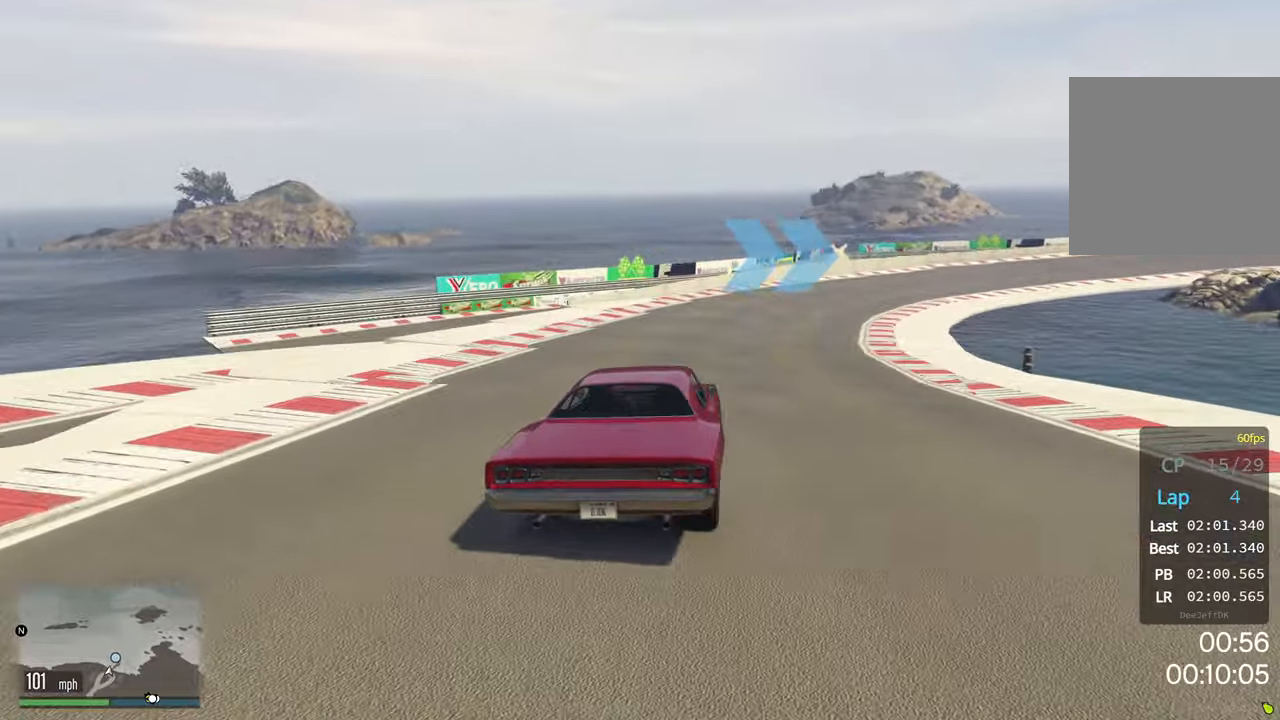
{"buttons": ["R2"], "left_stick": "center", "events": [[67, "left_stick", "center"], [117, "left_stick", "right"], [284, "left_stick", "center"], [334, "left_stick", "right"], [467, "left_stick", "center"]]}
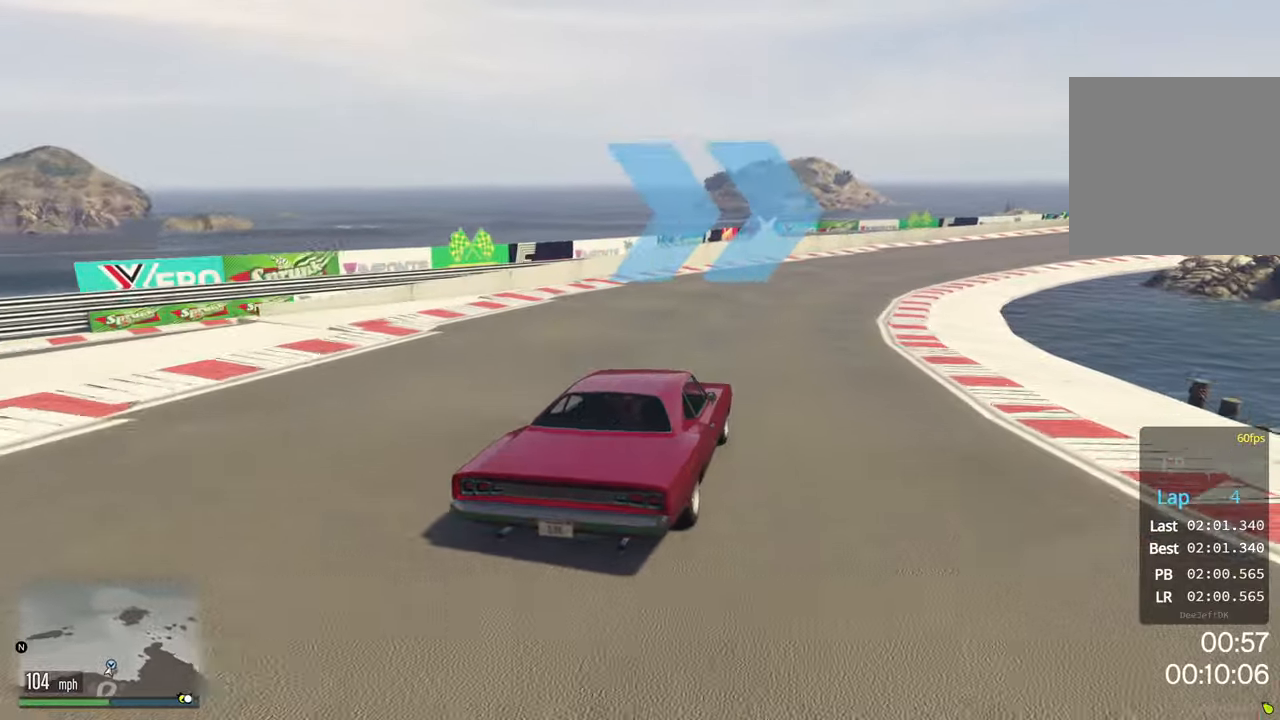
{"buttons": ["R2"], "left_stick": "center", "events": [[50, "left_stick", "right"], [167, "left_stick", "center"], [317, "left_stick", "right"], [467, "left_stick", "center"]]}
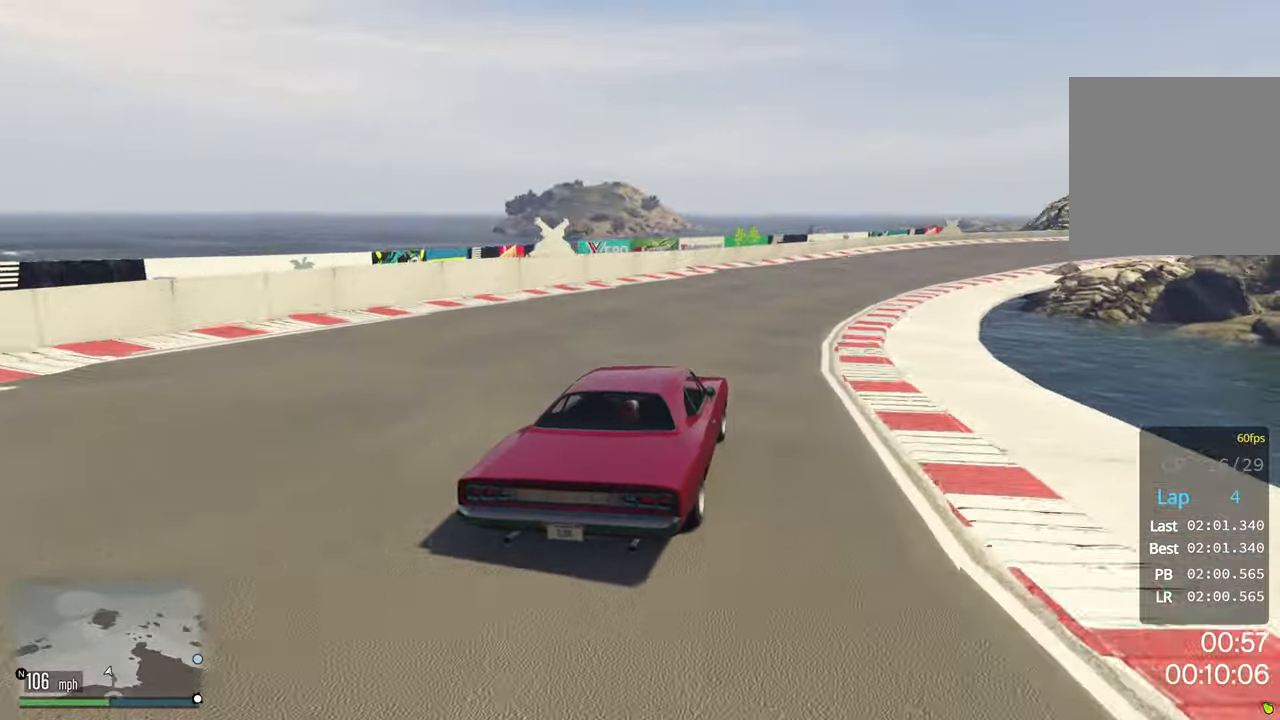
{"buttons": ["R2"], "left_stick": "right", "events": [[17, "left_stick", "right"], [384, "left_stick", "center"], [434, "left_stick", "right"]]}
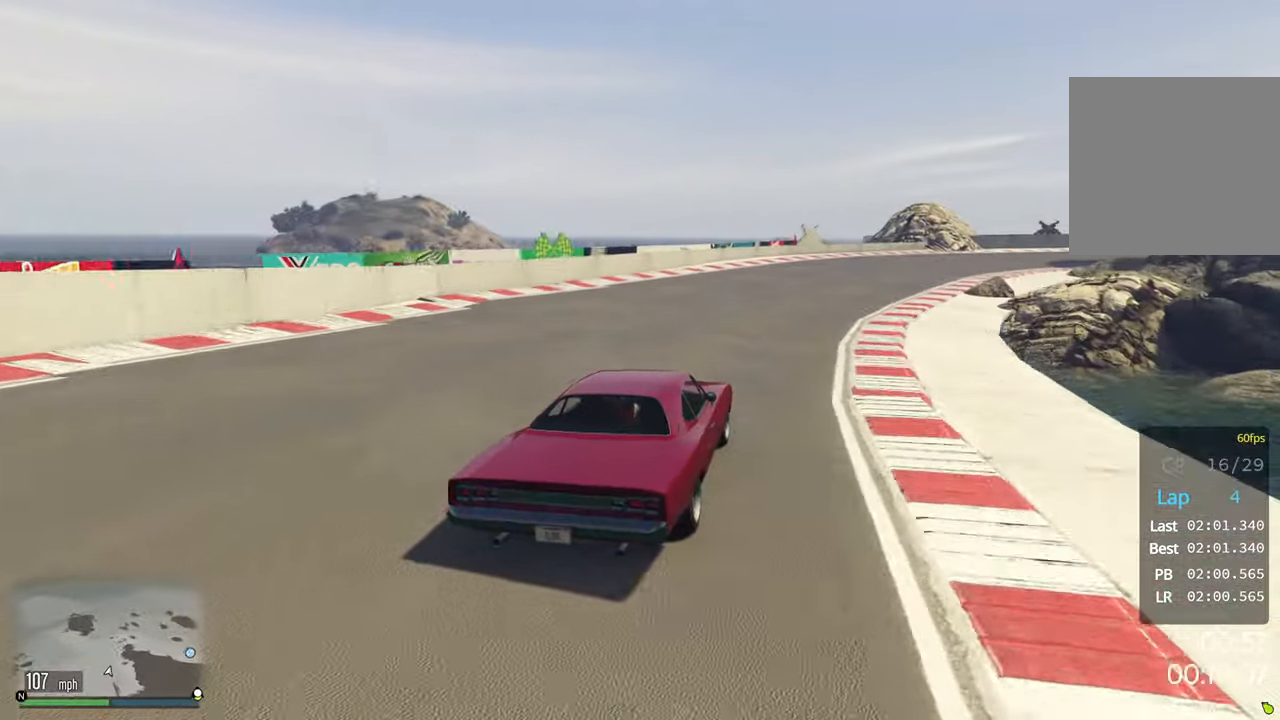
{"buttons": ["R2"], "left_stick": "right", "events": [[67, "left_stick", "center"], [167, "left_stick", "right"], [317, "left_stick", "center"], [417, "left_stick", "right"]]}
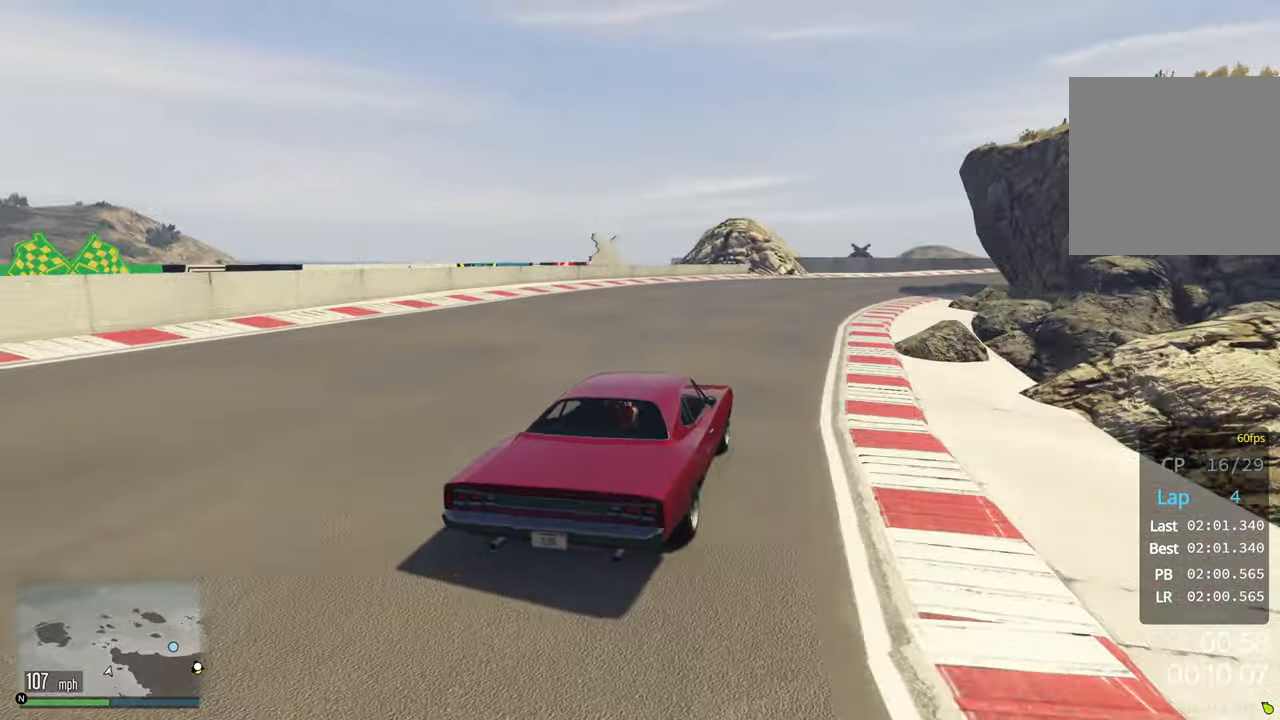
{"buttons": ["R2"], "left_stick": "right", "events": [[50, "left_stick", "center"], [134, "left_stick", "right"], [284, "left_stick", "center"], [434, "left_stick", "right"]]}